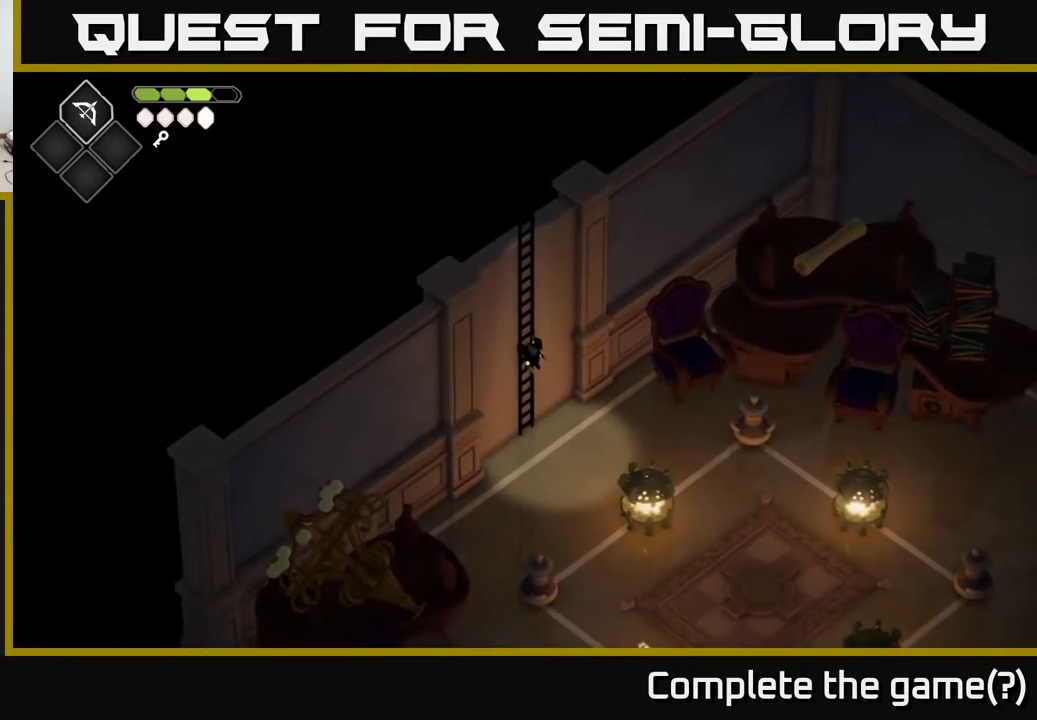
Gameplay with a controller (Xbox layout); each line is a JSON object with the inputs held at the frame after it. "events" lists button and stick changes between this image and that frame as [ms after this image, input, new state], when the widget could be followed in between.
{"buttons": [], "left_stick": "up", "right_stick": "center", "events": []}
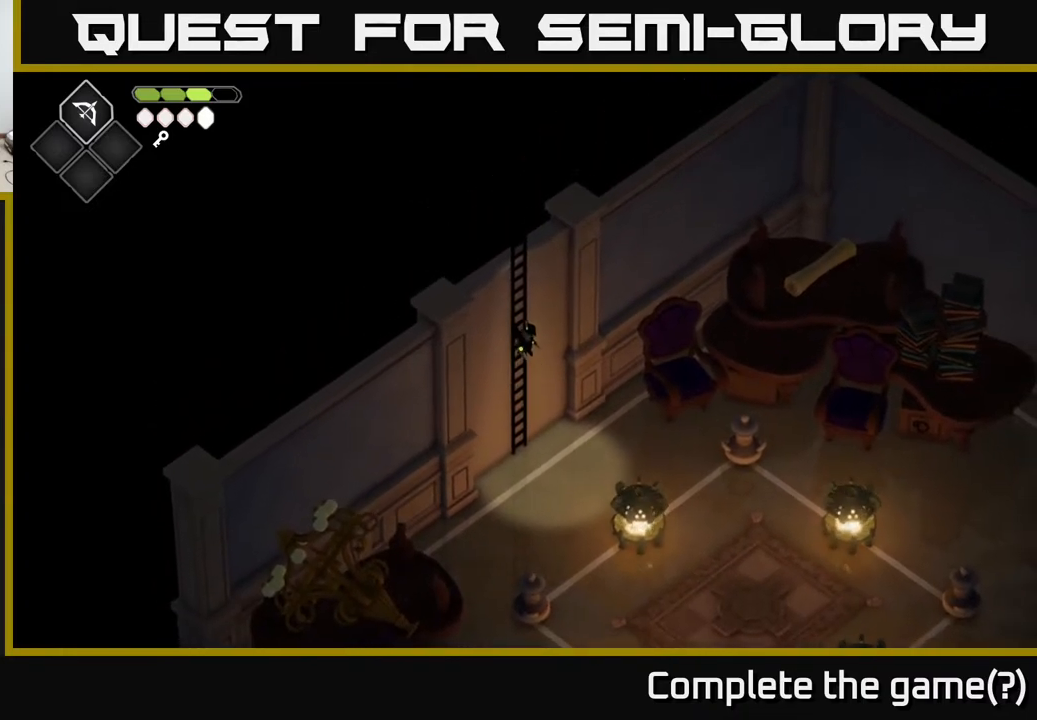
{"buttons": [], "left_stick": "up", "right_stick": "center", "events": []}
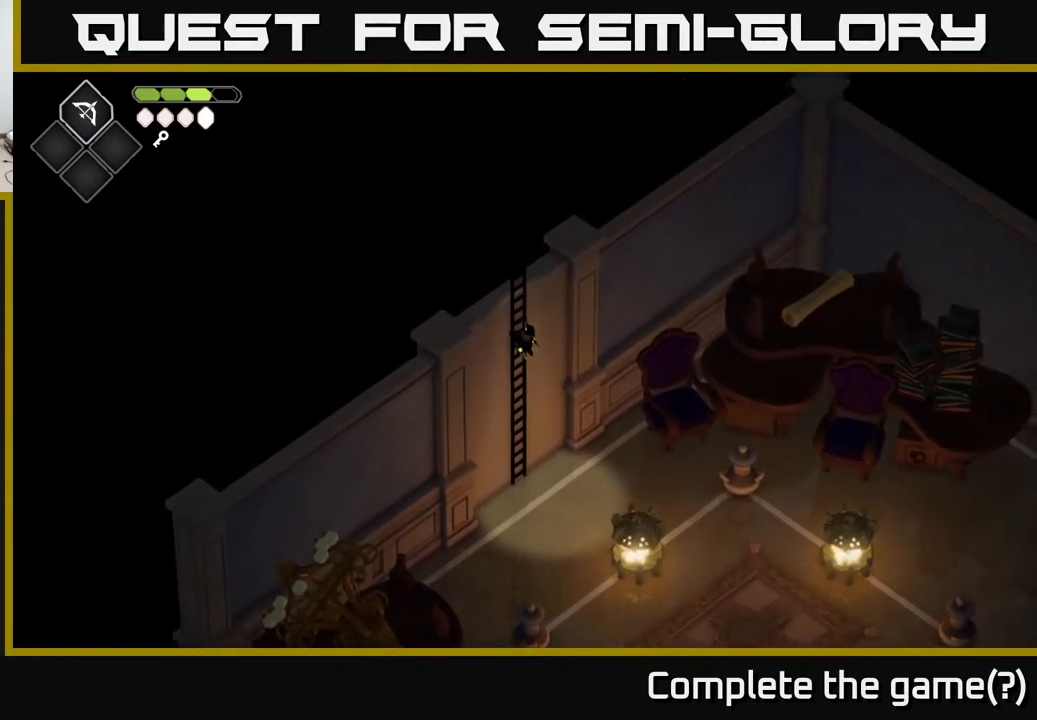
{"buttons": [], "left_stick": "up", "right_stick": "center", "events": []}
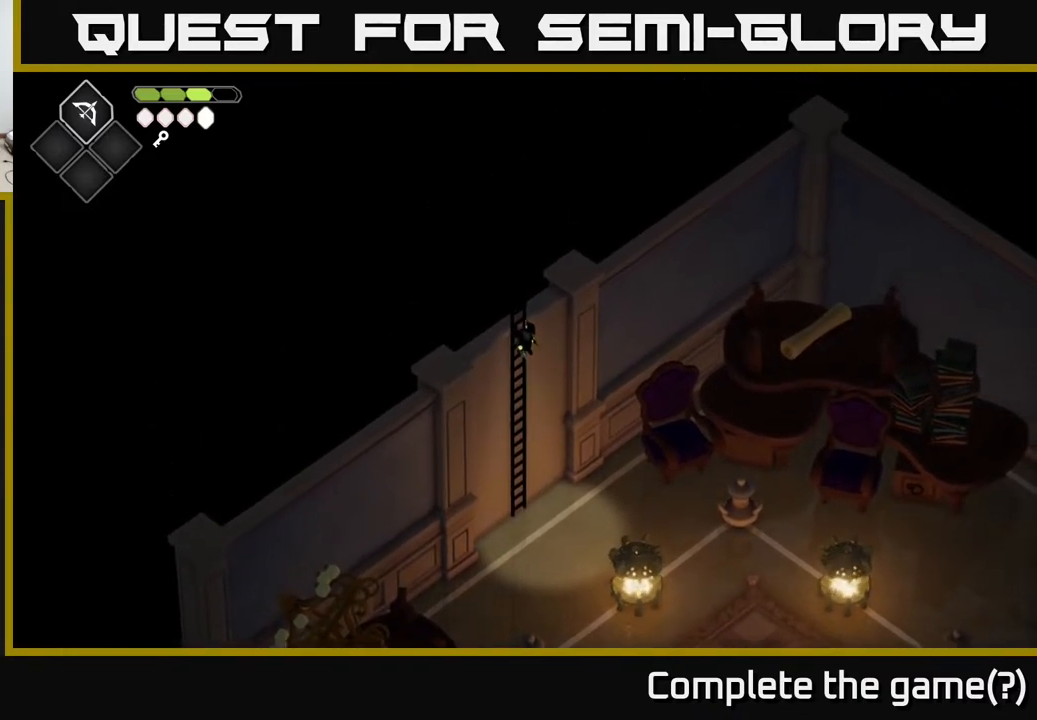
{"buttons": [], "left_stick": "up", "right_stick": "center", "events": []}
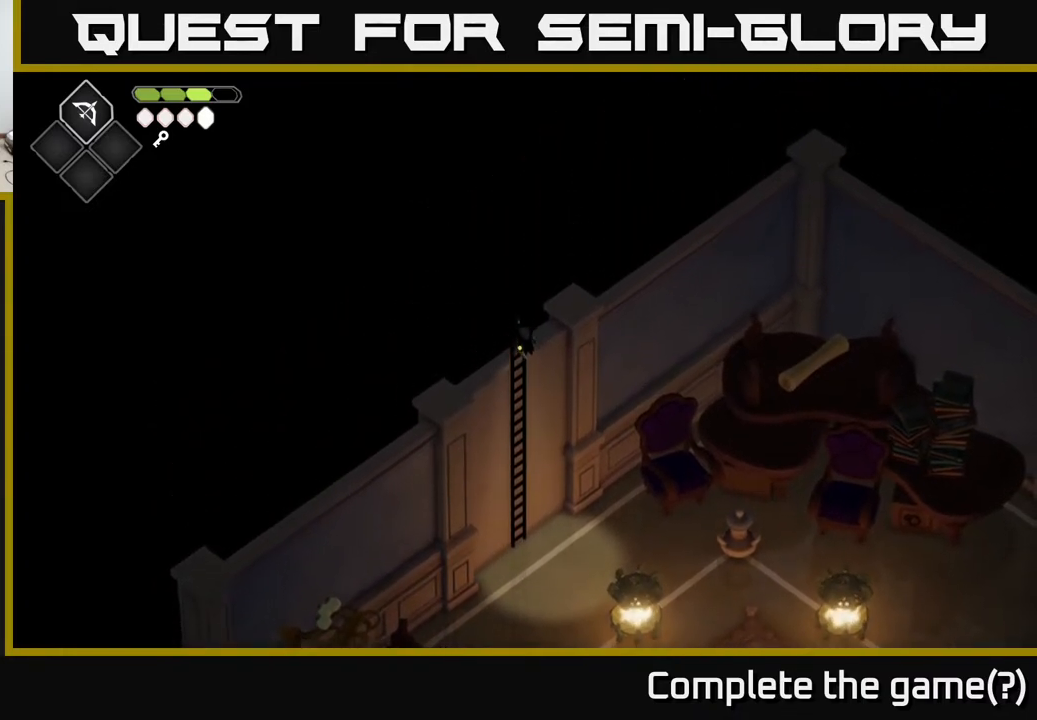
{"buttons": [], "left_stick": "up", "right_stick": "center", "events": []}
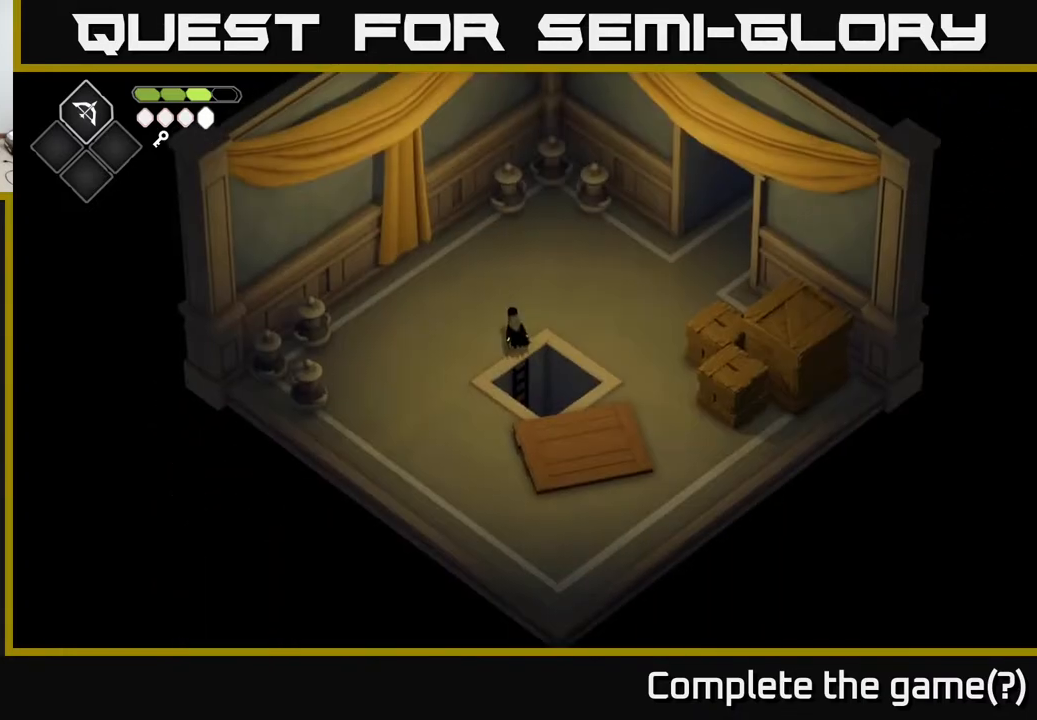
{"buttons": [], "left_stick": "right", "right_stick": "center", "events": [[233, "left_stick", "up-right"], [417, "left_stick", "right"]]}
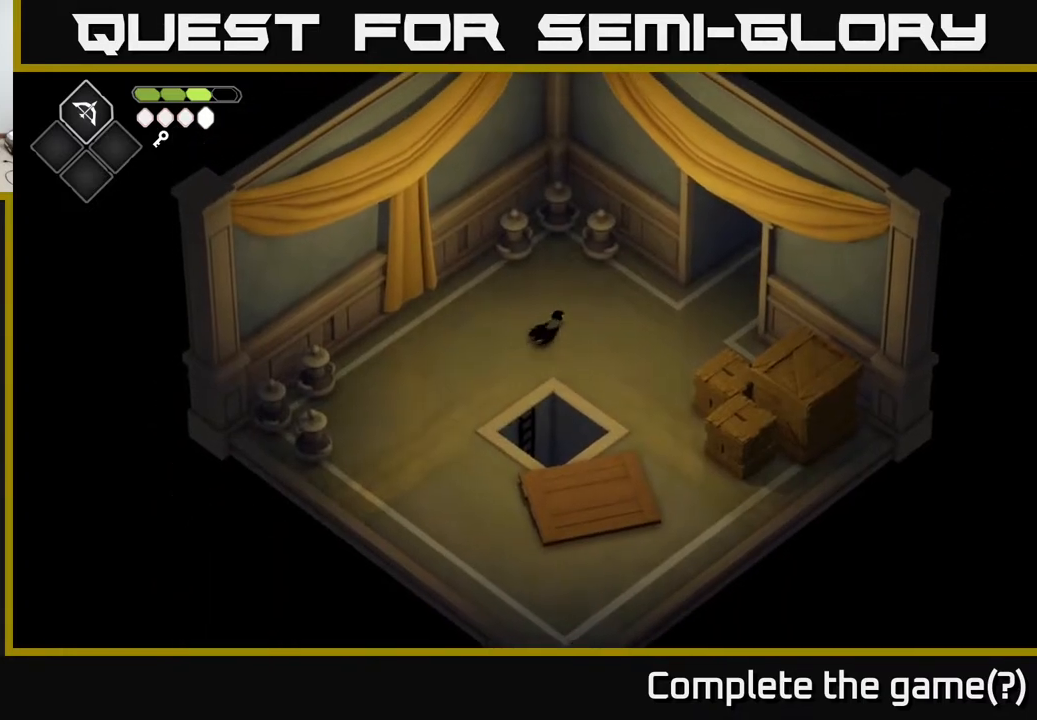
{"buttons": [], "left_stick": "up-right", "right_stick": "center", "events": [[467, "left_stick", "up-right"]]}
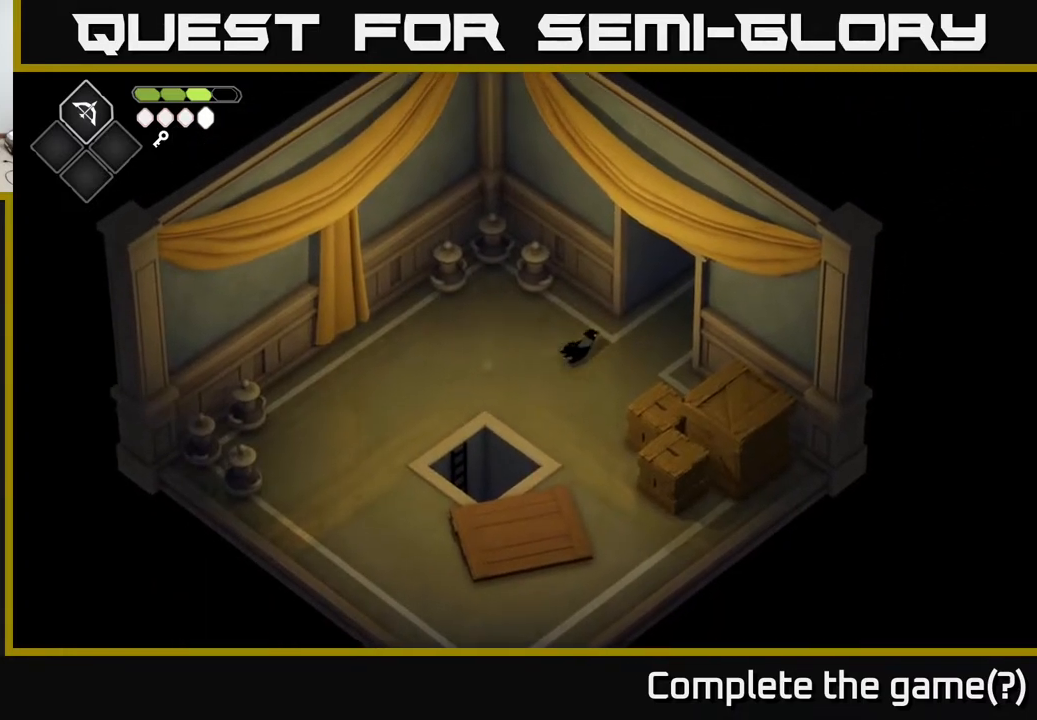
{"buttons": [], "left_stick": "up-right", "right_stick": "center", "events": [[133, "A", "down"], [400, "A", "up"]]}
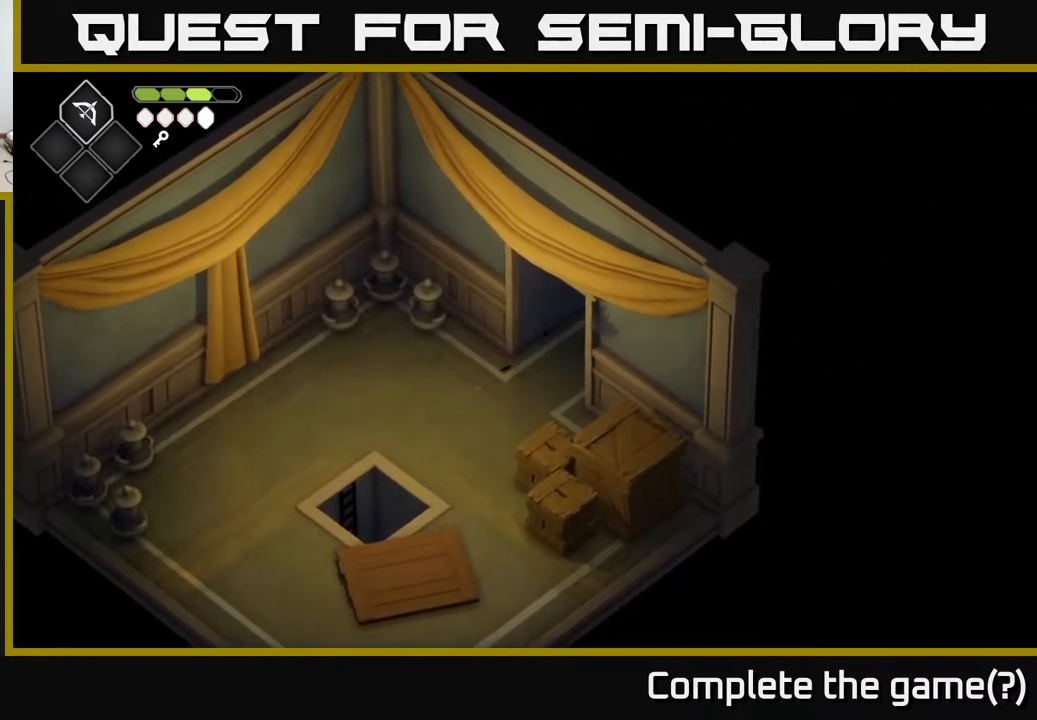
{"buttons": [], "left_stick": "up-right", "right_stick": "up-right", "events": [[250, "right_stick", "up-right"]]}
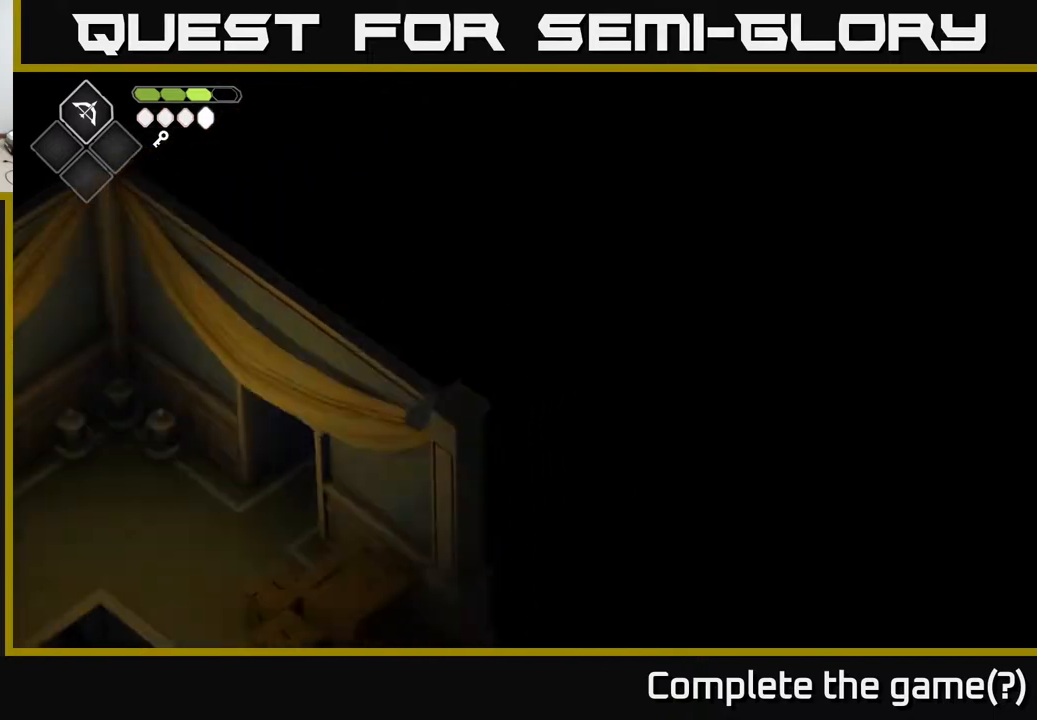
{"buttons": [], "left_stick": "right", "right_stick": "center", "events": [[150, "right_stick", "center"], [450, "left_stick", "right"]]}
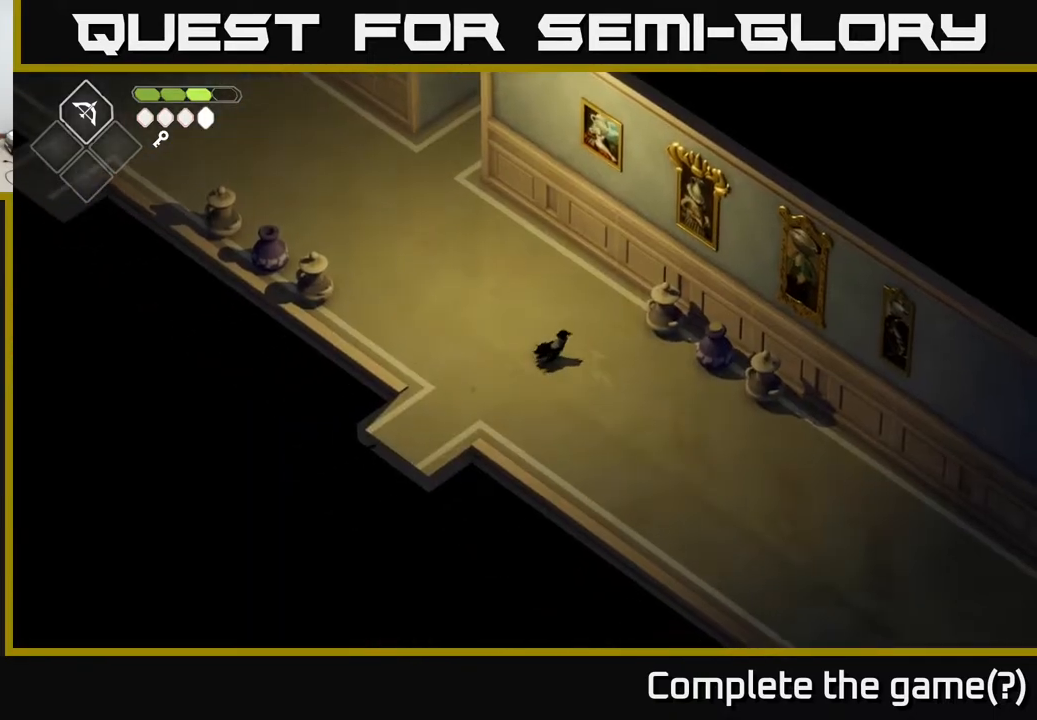
{"buttons": [], "left_stick": "down-right", "right_stick": "center", "events": [[33, "left_stick", "down-right"]]}
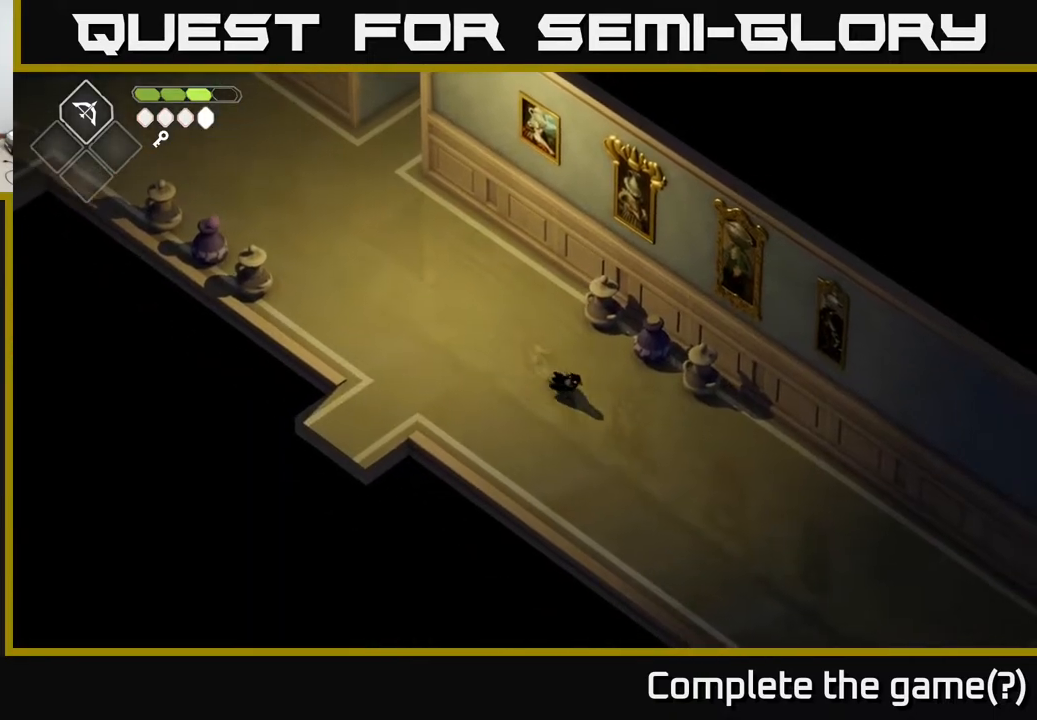
{"buttons": [], "left_stick": "down-right", "right_stick": "center", "events": [[33, "A", "down"], [250, "A", "up"]]}
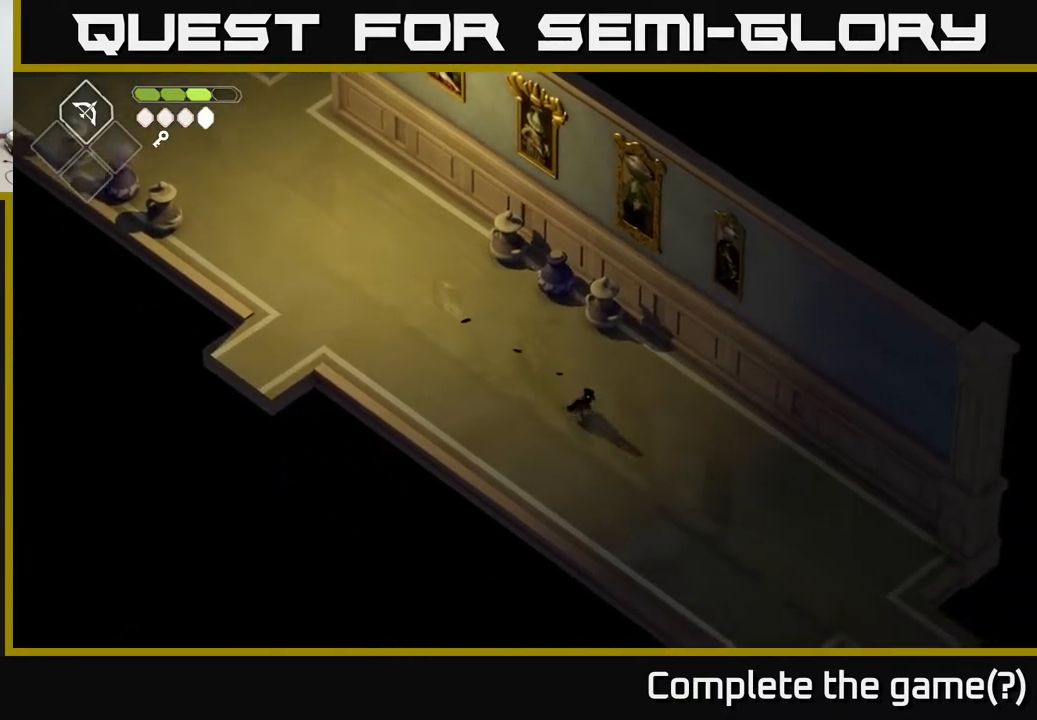
{"buttons": [], "left_stick": "down-right", "right_stick": "center", "events": []}
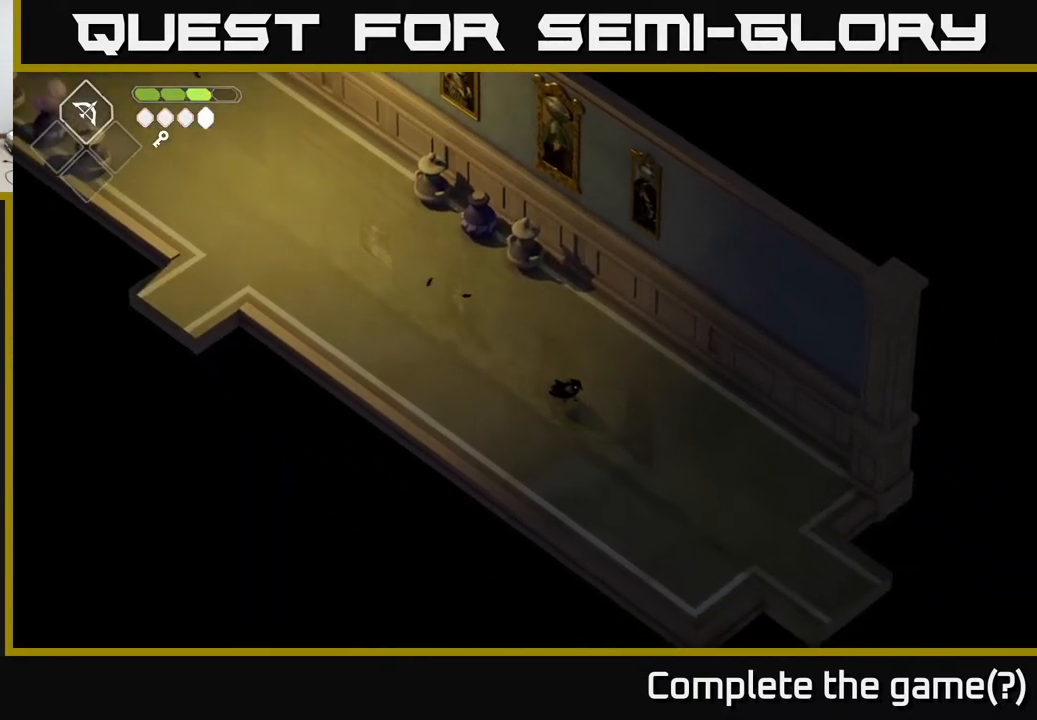
{"buttons": [], "left_stick": "down-right", "right_stick": "center", "events": [[233, "A", "down"], [417, "A", "up"]]}
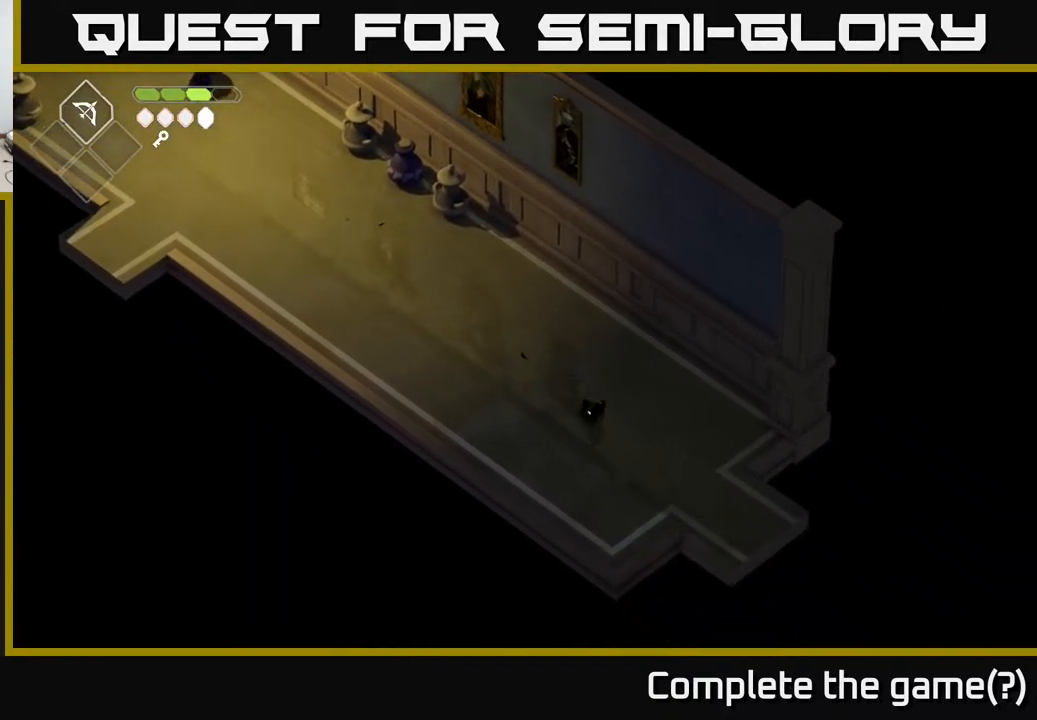
{"buttons": [], "left_stick": "down-right", "right_stick": "center", "events": []}
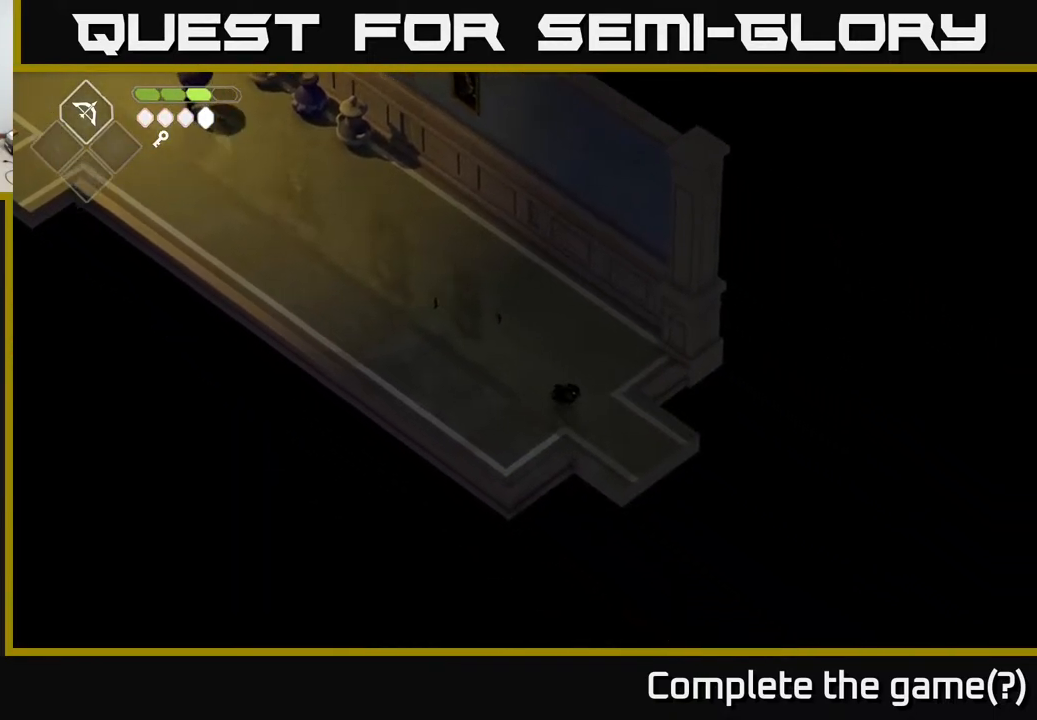
{"buttons": [], "left_stick": "down-right", "right_stick": "center", "events": [[267, "A", "down"], [450, "A", "up"]]}
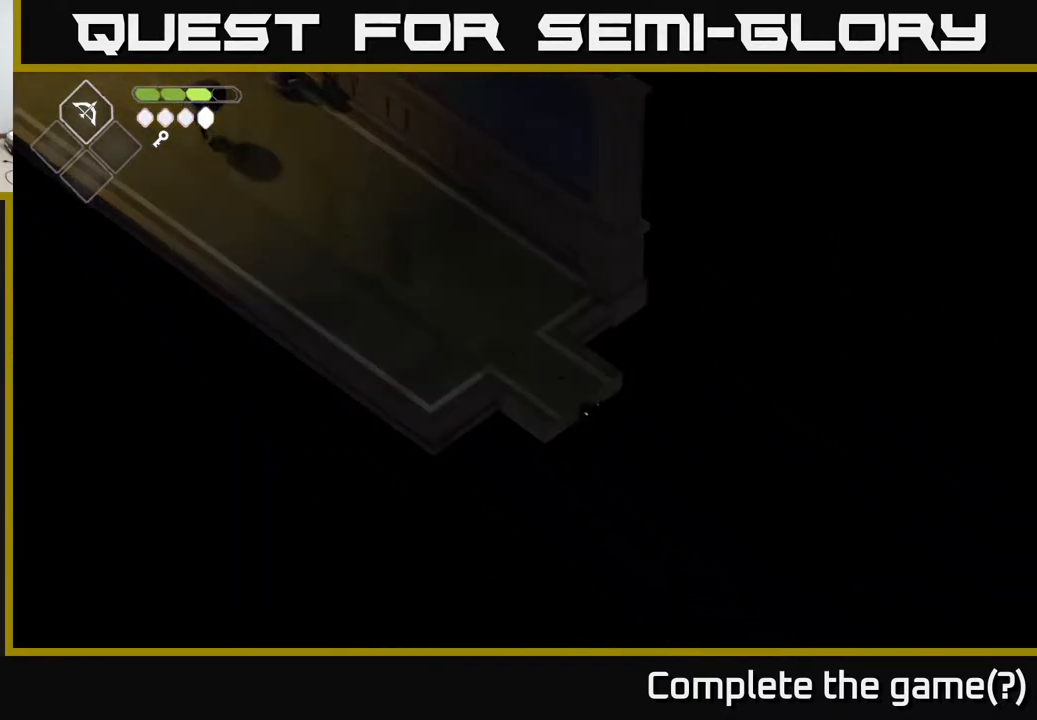
{"buttons": [], "left_stick": "down-right", "right_stick": "center", "events": [[83, "left_stick", "center"], [267, "left_stick", "down-right"]]}
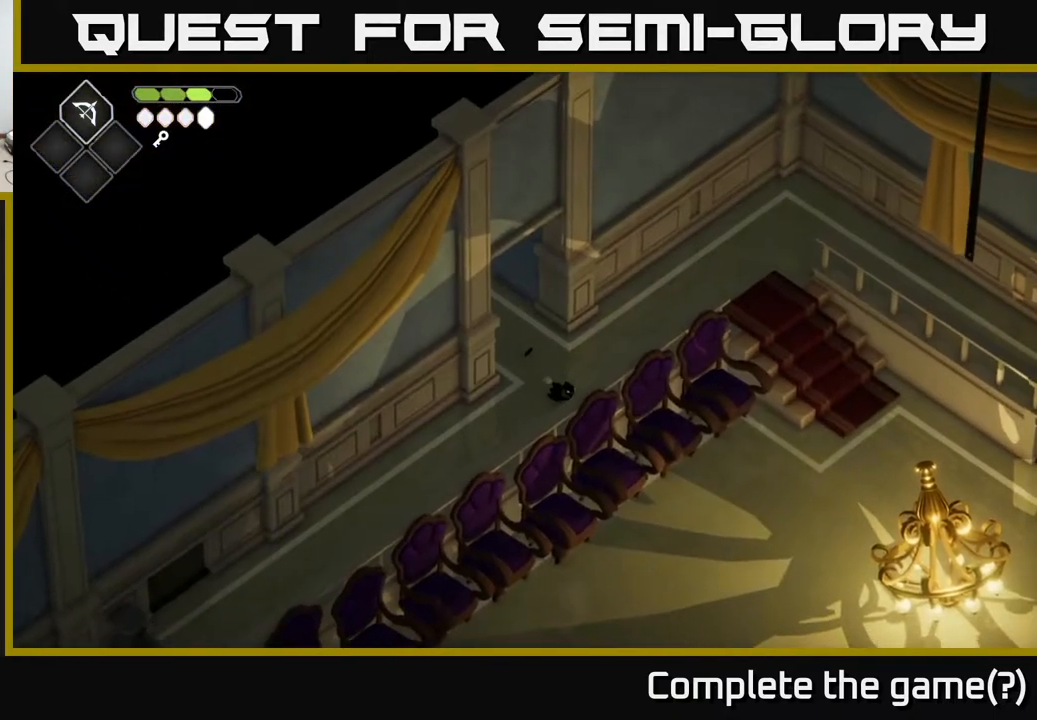
{"buttons": [], "left_stick": "up-right", "right_stick": "center", "events": [[250, "left_stick", "up-right"]]}
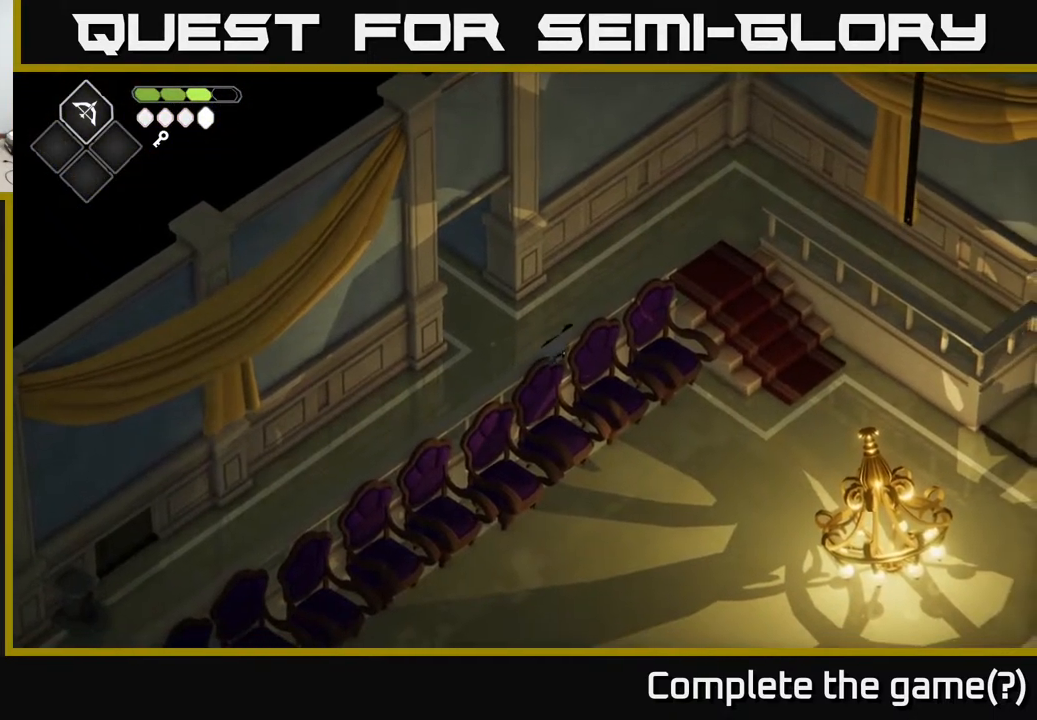
{"buttons": [], "left_stick": "up-right", "right_stick": "right", "events": [[83, "right_stick", "right"]]}
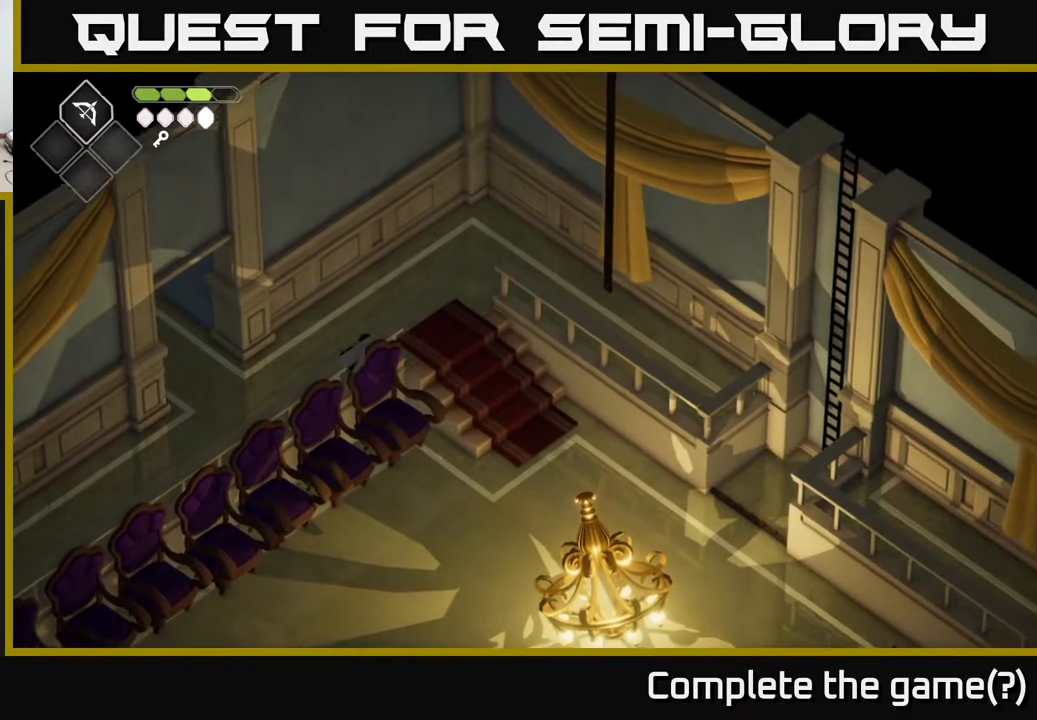
{"buttons": [], "left_stick": "right", "right_stick": "center", "events": [[217, "left_stick", "right"], [433, "right_stick", "center"]]}
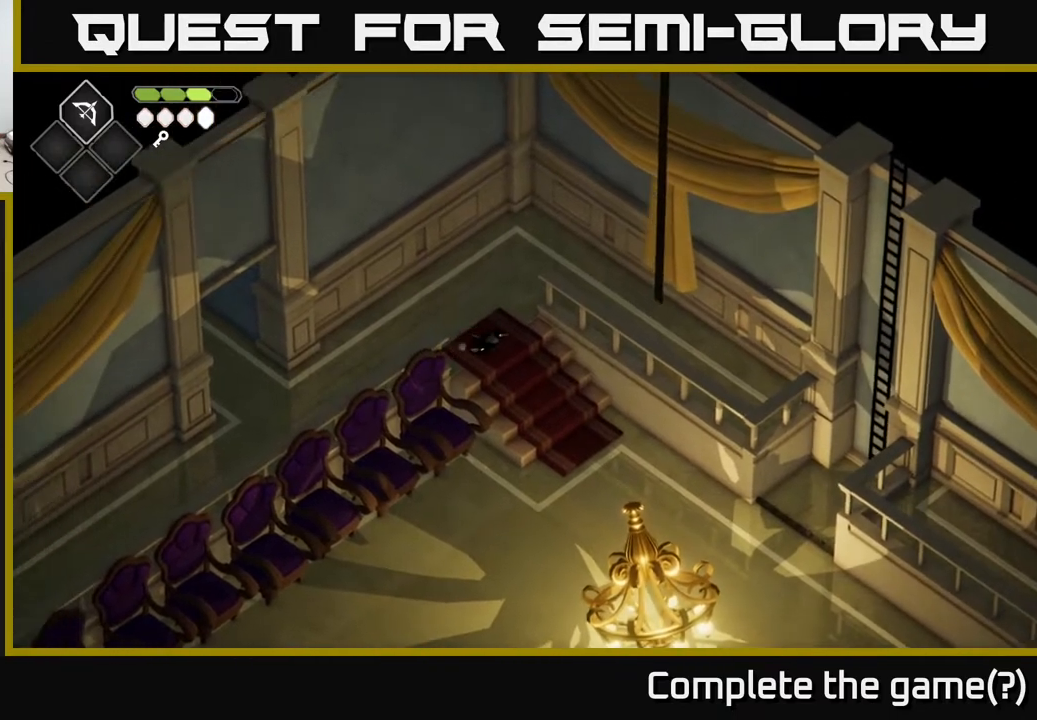
{"buttons": [], "left_stick": "down-right", "right_stick": "center", "events": [[117, "left_stick", "down-right"]]}
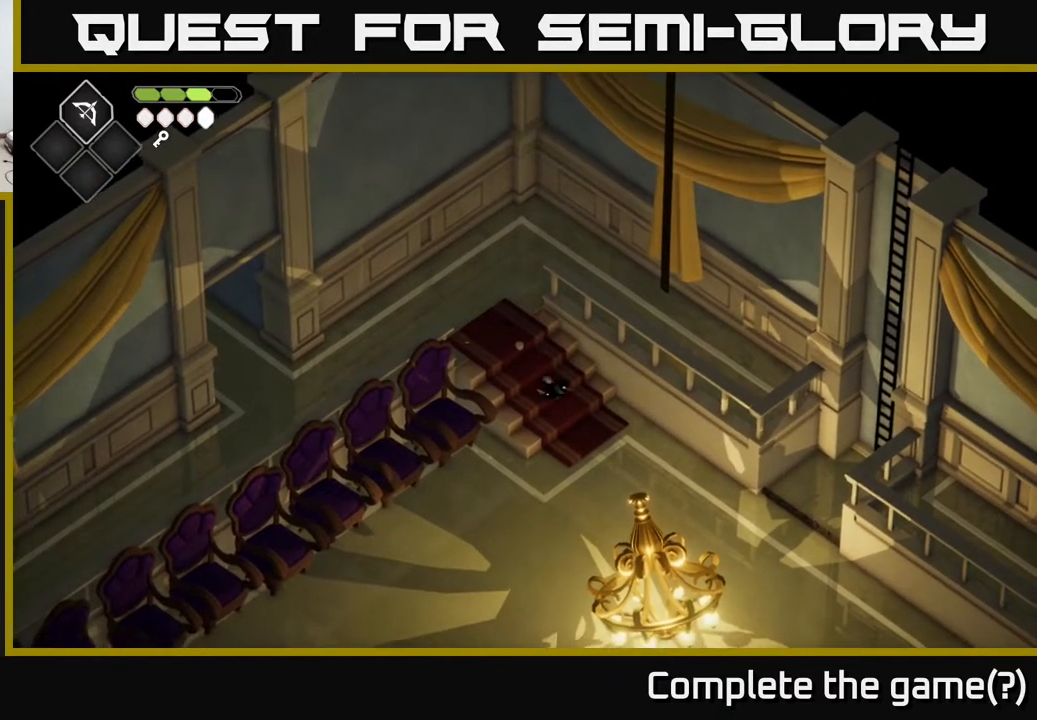
{"buttons": [], "left_stick": "right", "right_stick": "center", "events": [[50, "A", "down"], [150, "A", "up"], [250, "left_stick", "right"]]}
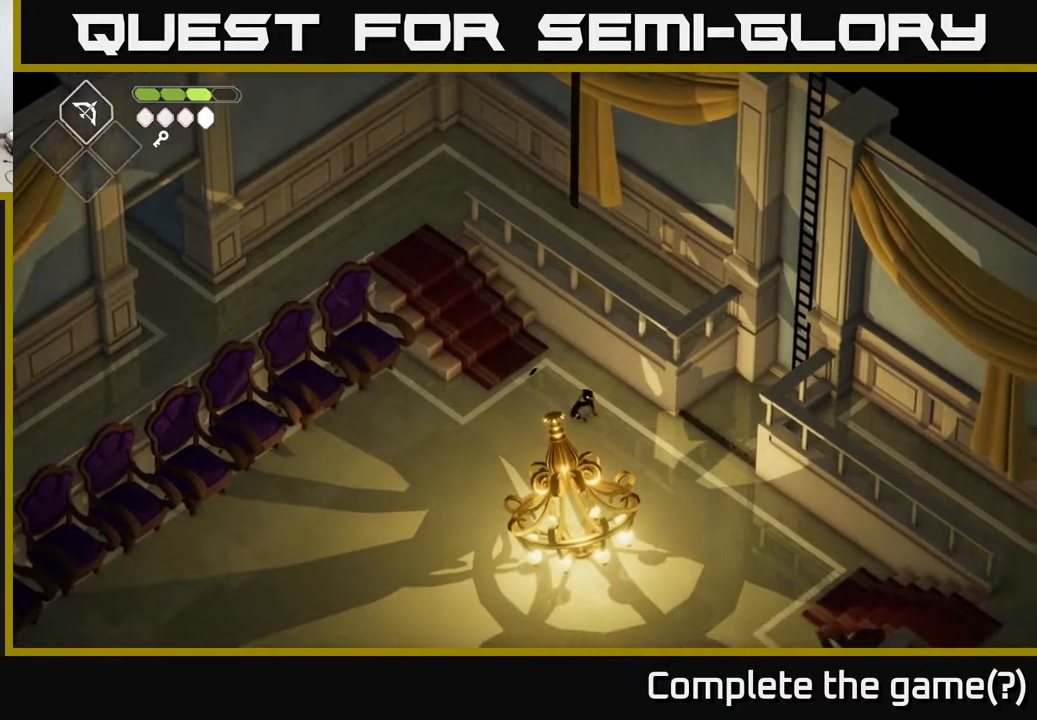
{"buttons": [], "left_stick": "right", "right_stick": "center", "events": []}
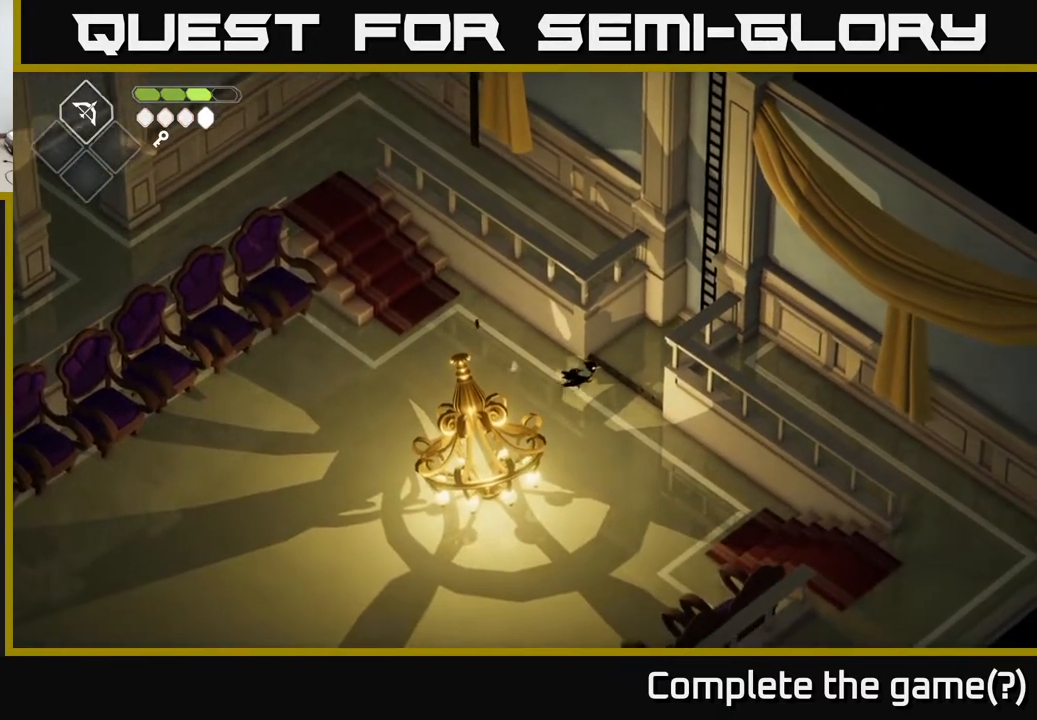
{"buttons": [], "left_stick": "up-right", "right_stick": "center", "events": [[383, "left_stick", "up-right"]]}
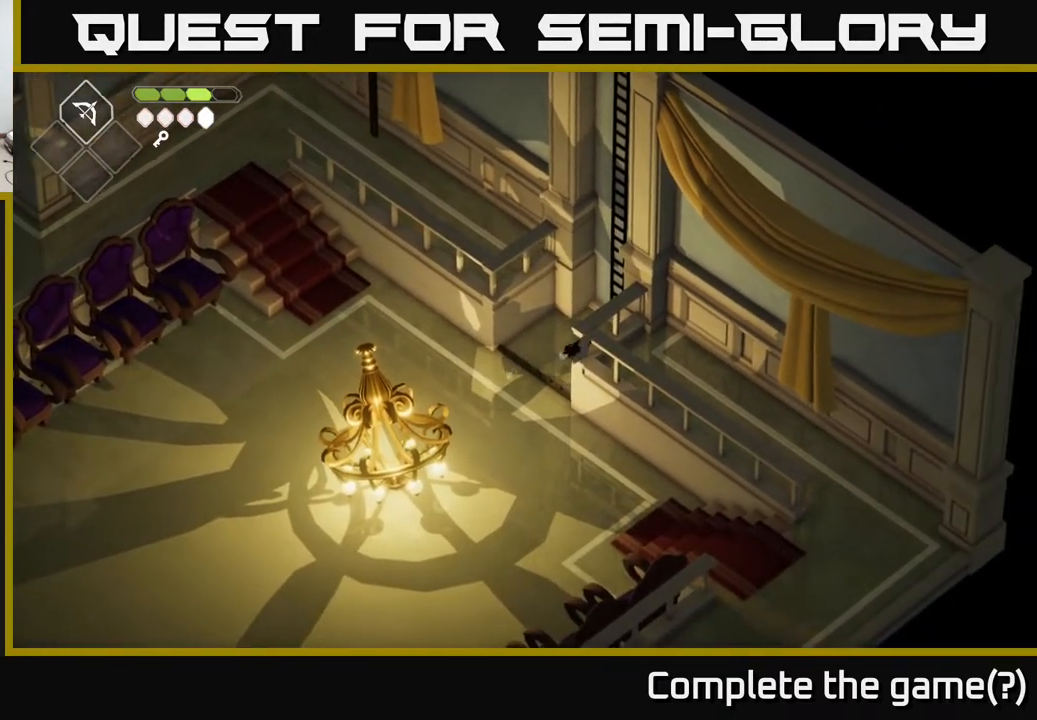
{"buttons": [], "left_stick": "up-right", "right_stick": "center", "events": [[300, "Y", "down"], [383, "Y", "up"]]}
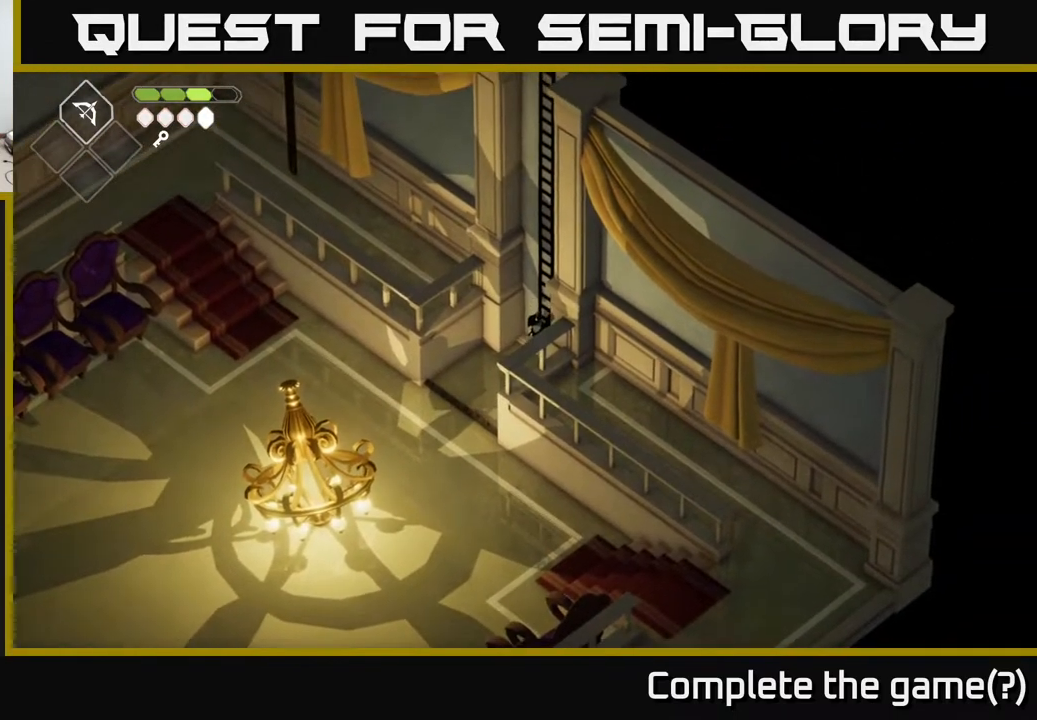
{"buttons": [], "left_stick": "up-right", "right_stick": "center", "events": []}
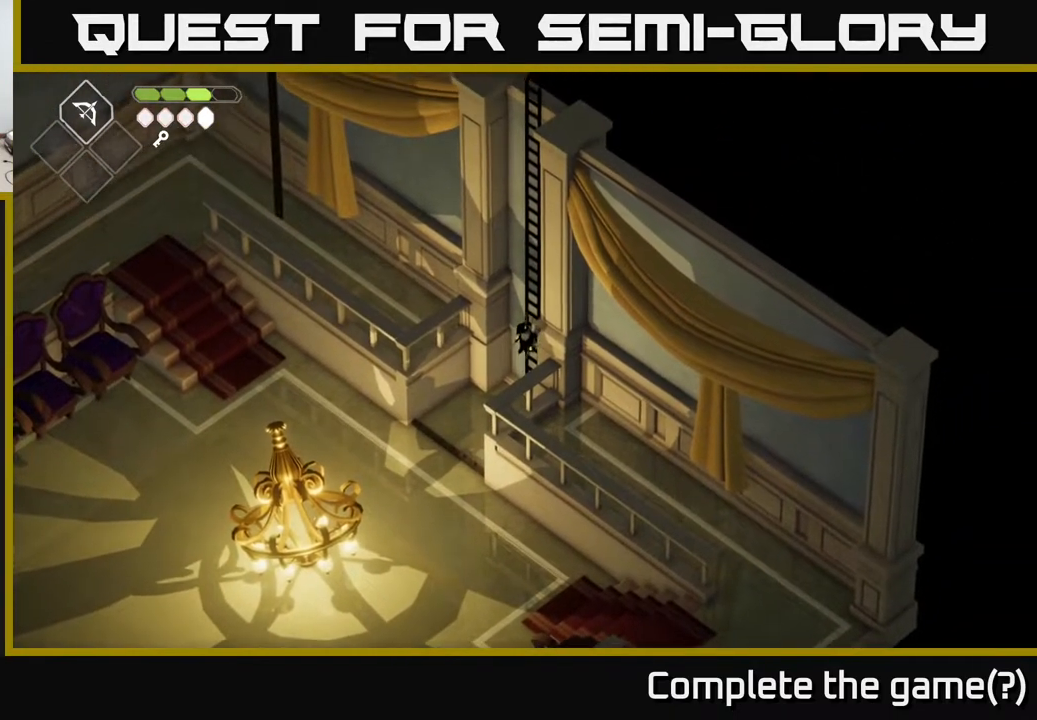
{"buttons": [], "left_stick": "up-right", "right_stick": "center", "events": []}
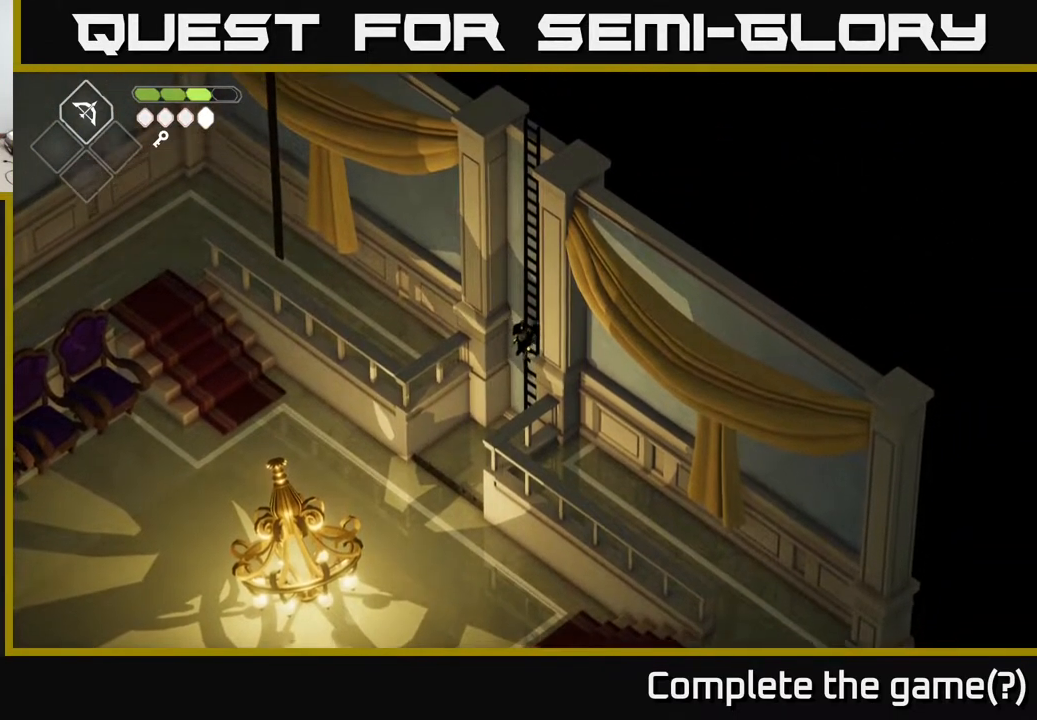
{"buttons": [], "left_stick": "up-right", "right_stick": "center", "events": []}